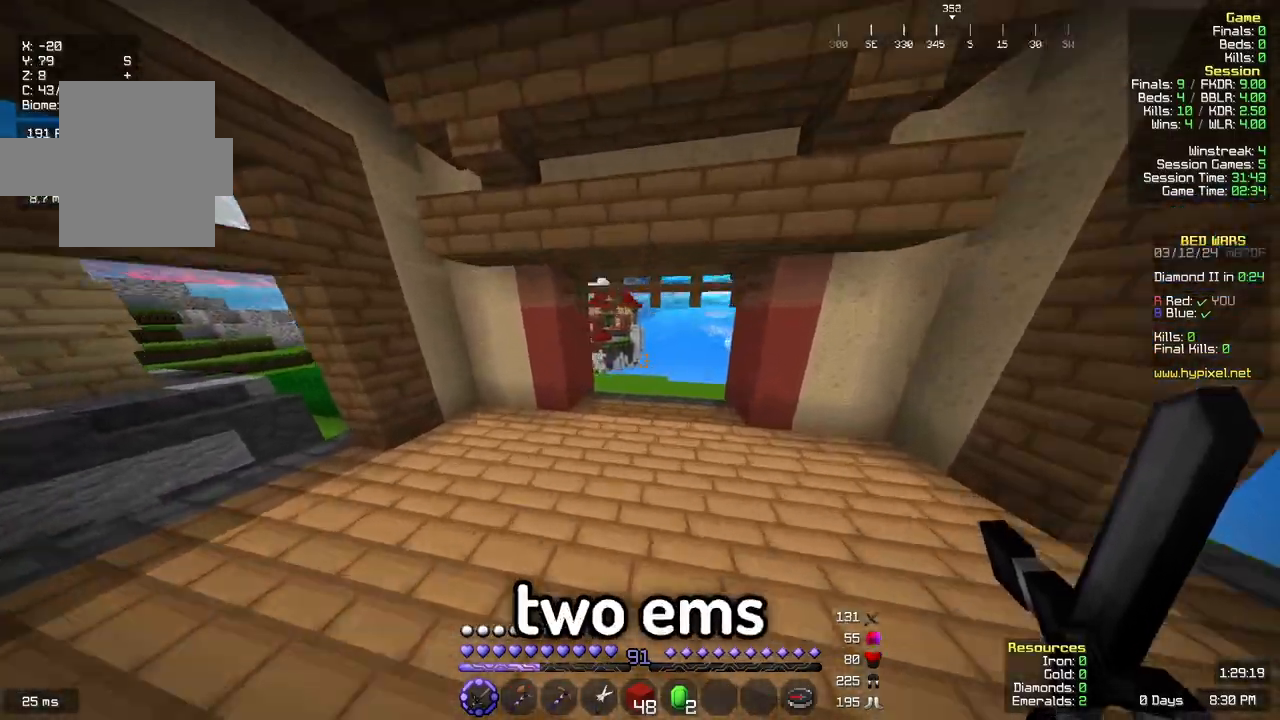
Gameplay with keyboard and mouse; each line is a JSON object with the keys and mouse buttons held at the frame after it. "events" lists presses ("down") and releases ("up") of "a", "d", "s", "space", "w", "mouse_left" and "mouse_right" between this image and that frame as [ms after this image, input, new state], when the widget could be followed in between. "mouse_left", "mouse_right" = the "left", "right" buttons of the "mouse" list. No other keys are recorded. Fast repeated clicks can show as one long hold. Mouse movement is not recorded.
{"keys": ["w"], "mouse": [], "events": [[433, "space", "up"]]}
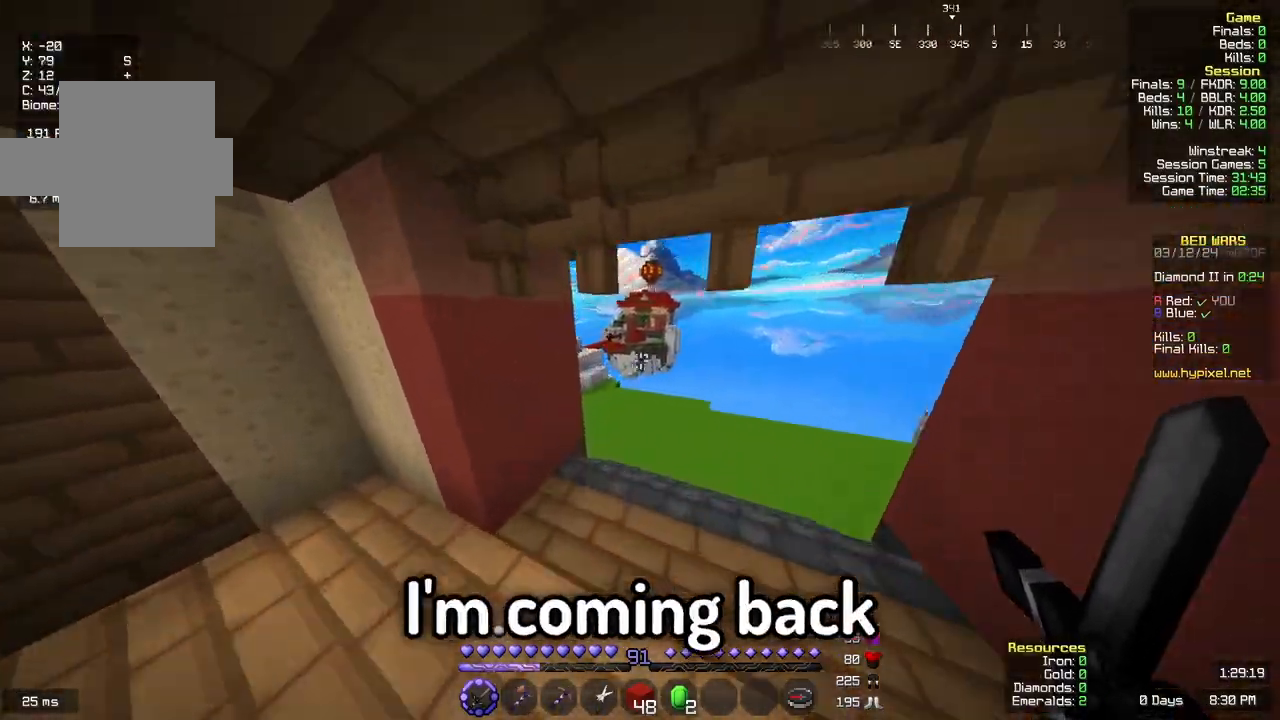
{"keys": ["space", "w"], "mouse": []}
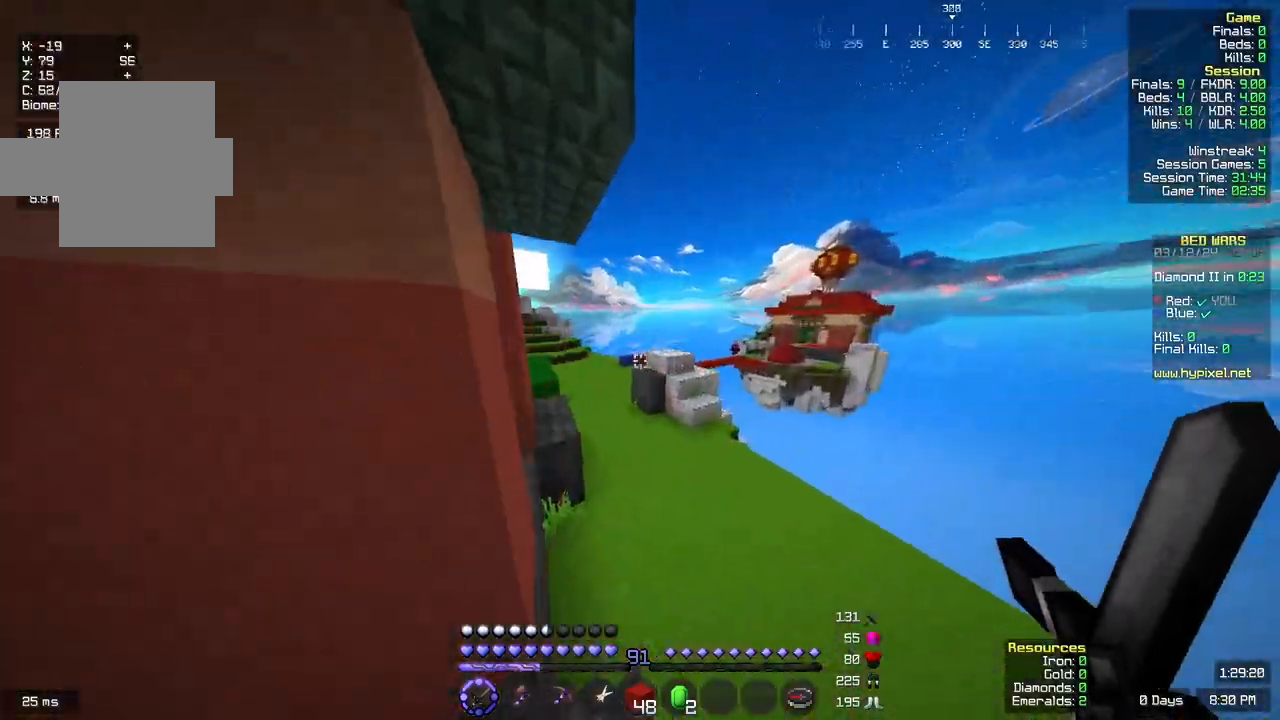
{"keys": ["w"], "mouse": [], "events": [[150, "space", "up"]]}
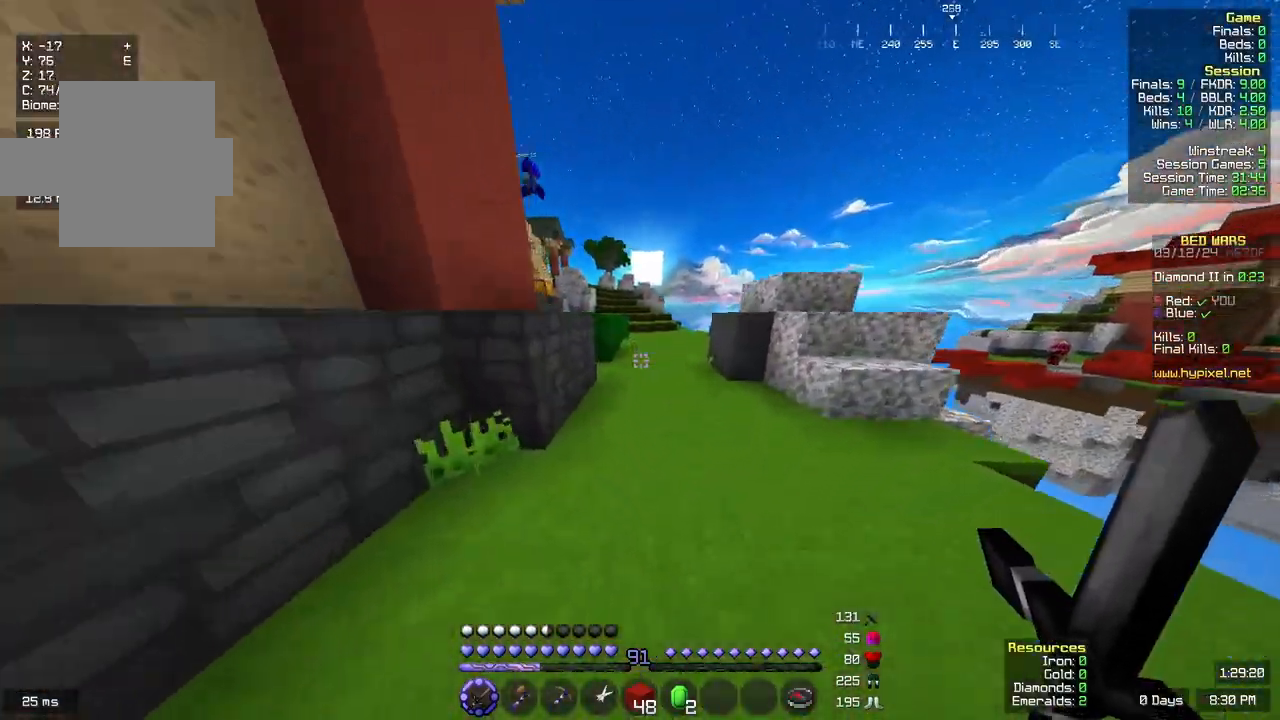
{"keys": ["w"], "mouse": [], "events": [[33, "space", "down"], [450, "space", "up"]]}
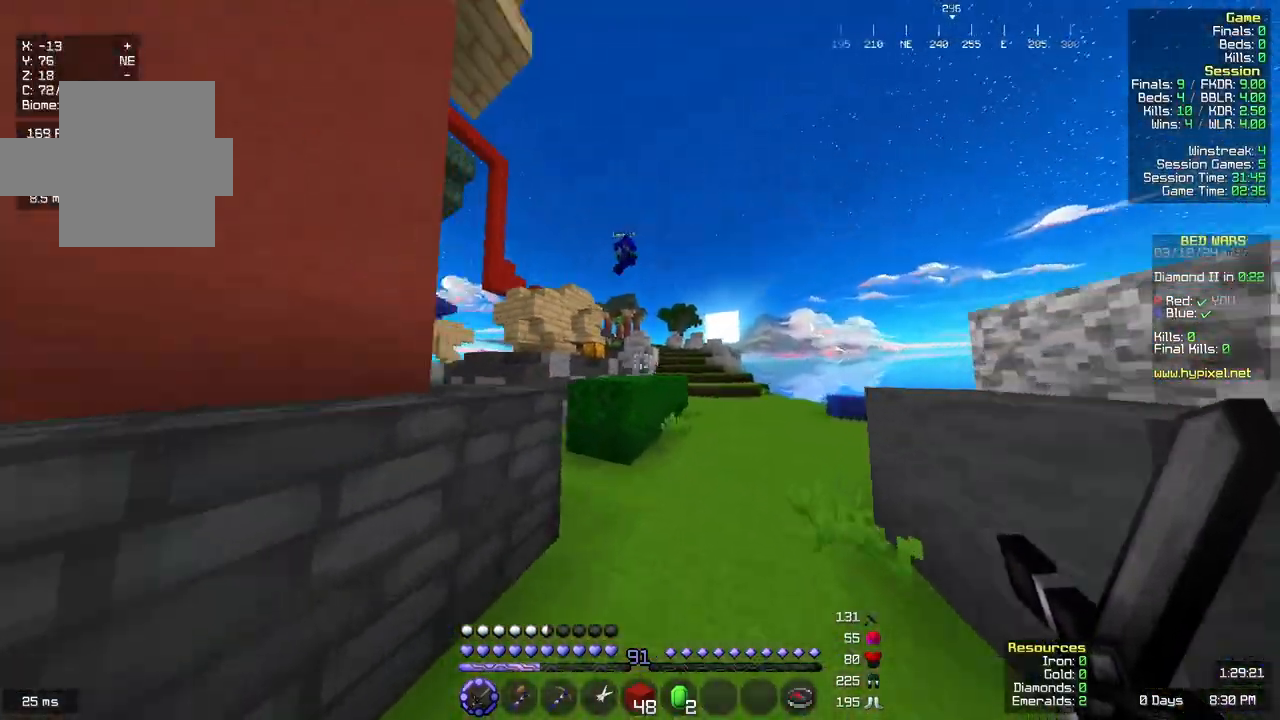
{"keys": ["d", "w"], "mouse": ["left"], "events": [[150, "space", "down"], [383, "d", "down"], [433, "space", "up"], [467, "mouse_left", "down"]]}
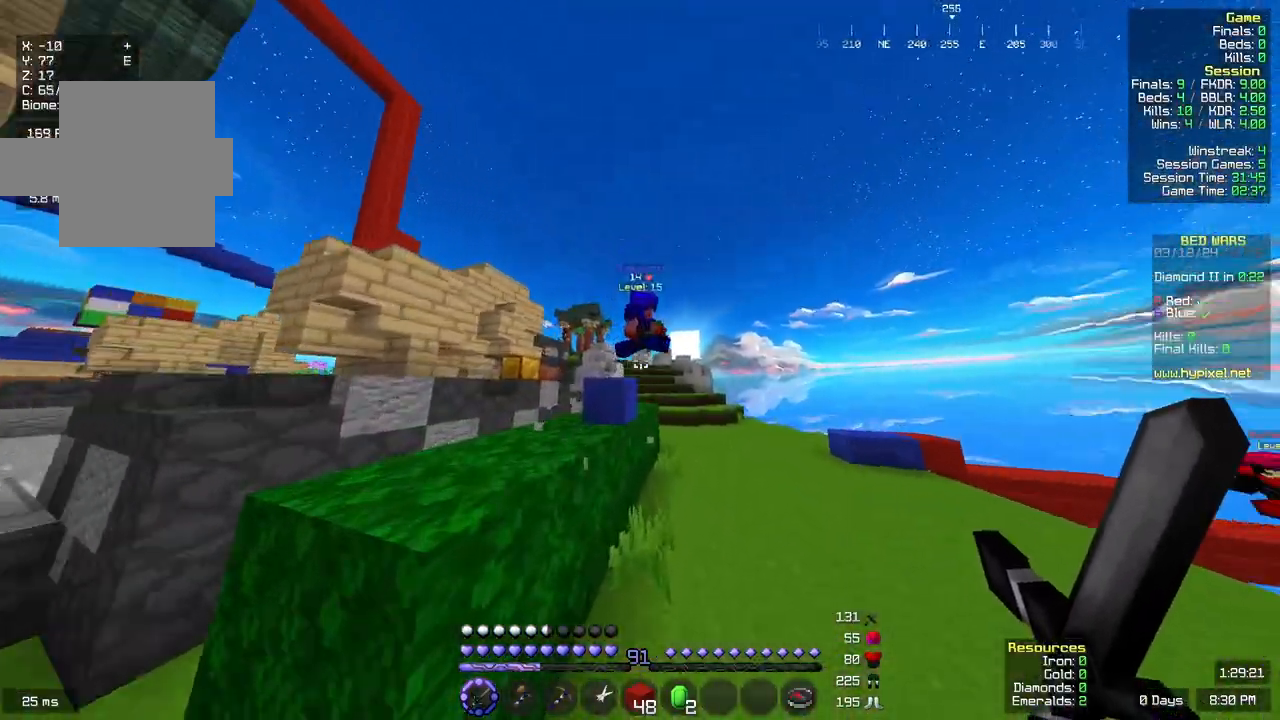
{"keys": ["d", "w"], "mouse": ["left"]}
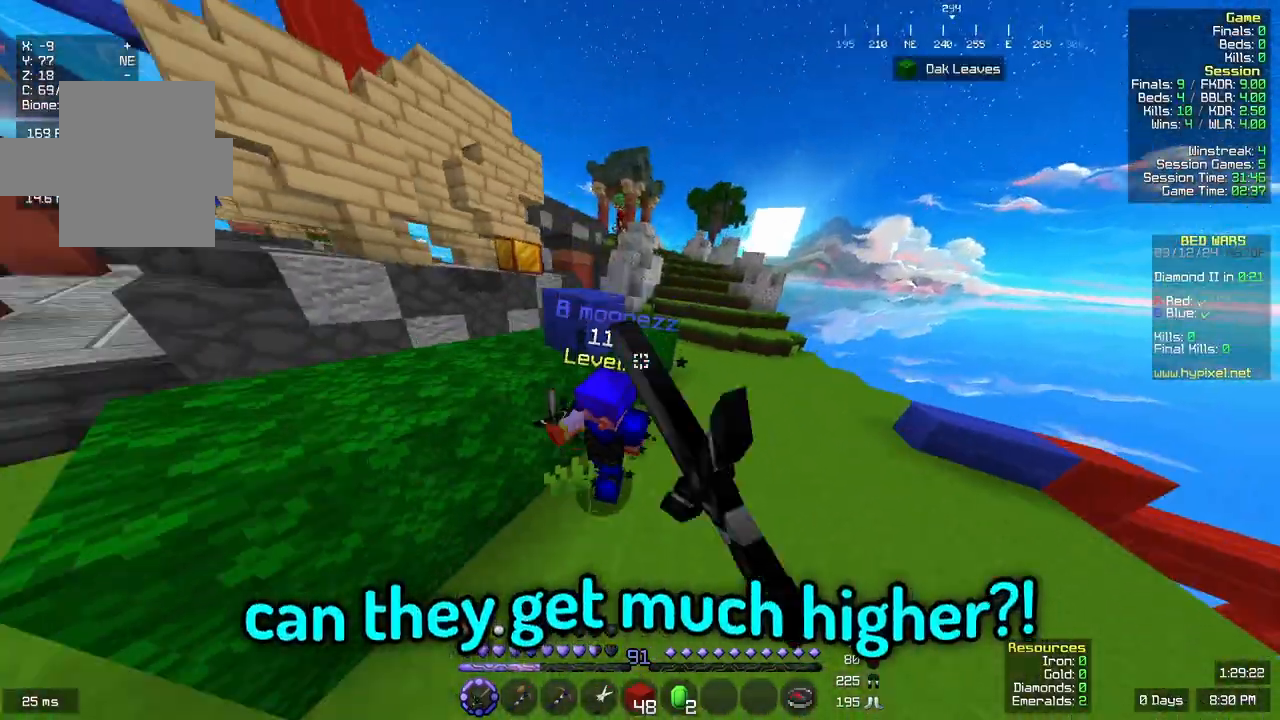
{"keys": ["w"], "mouse": ["left"], "events": [[333, "d", "up"], [333, "mouse_left", "up"], [400, "mouse_left", "down"]]}
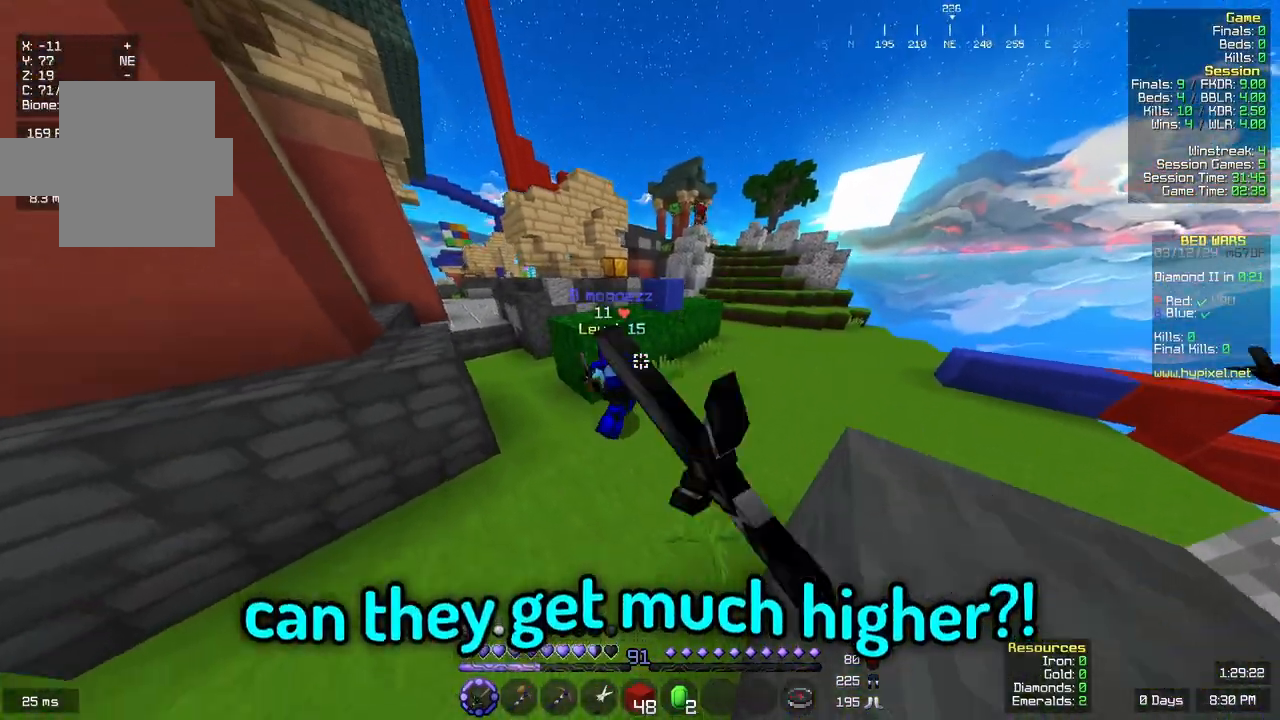
{"keys": ["a", "w"], "mouse": ["left"], "events": [[50, "a", "down"]]}
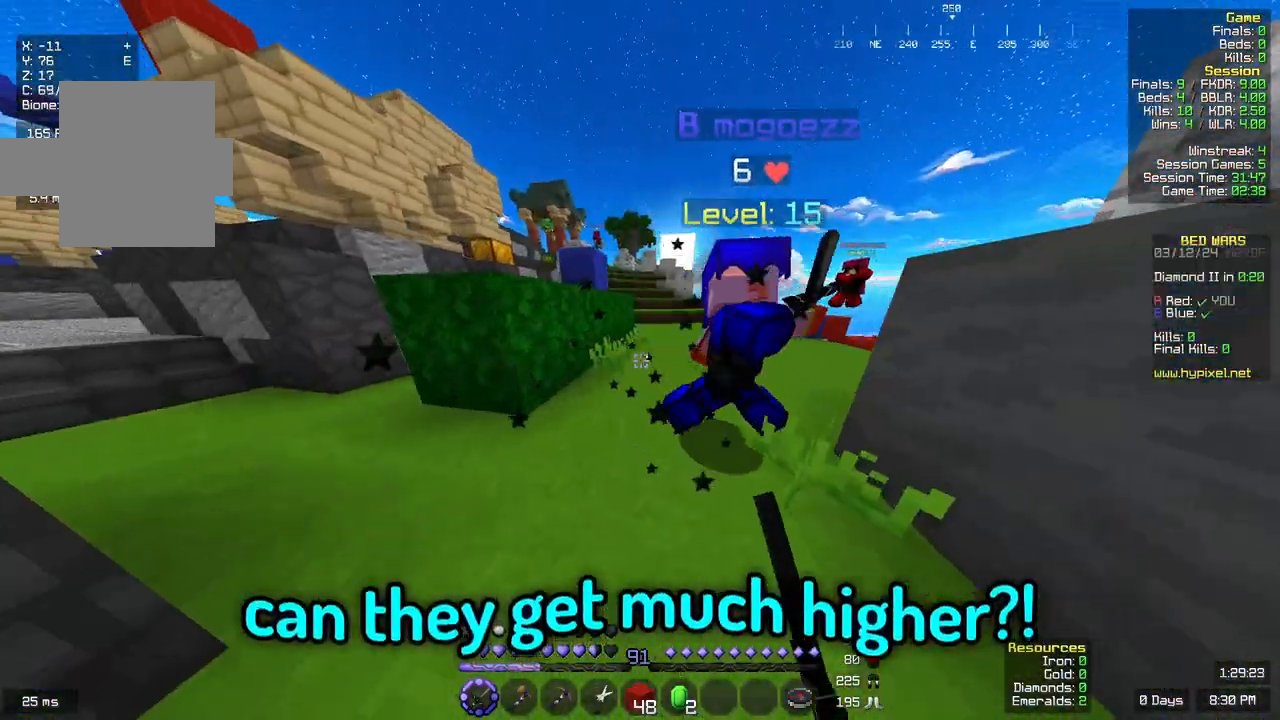
{"keys": ["a", "w"], "mouse": ["left"], "events": []}
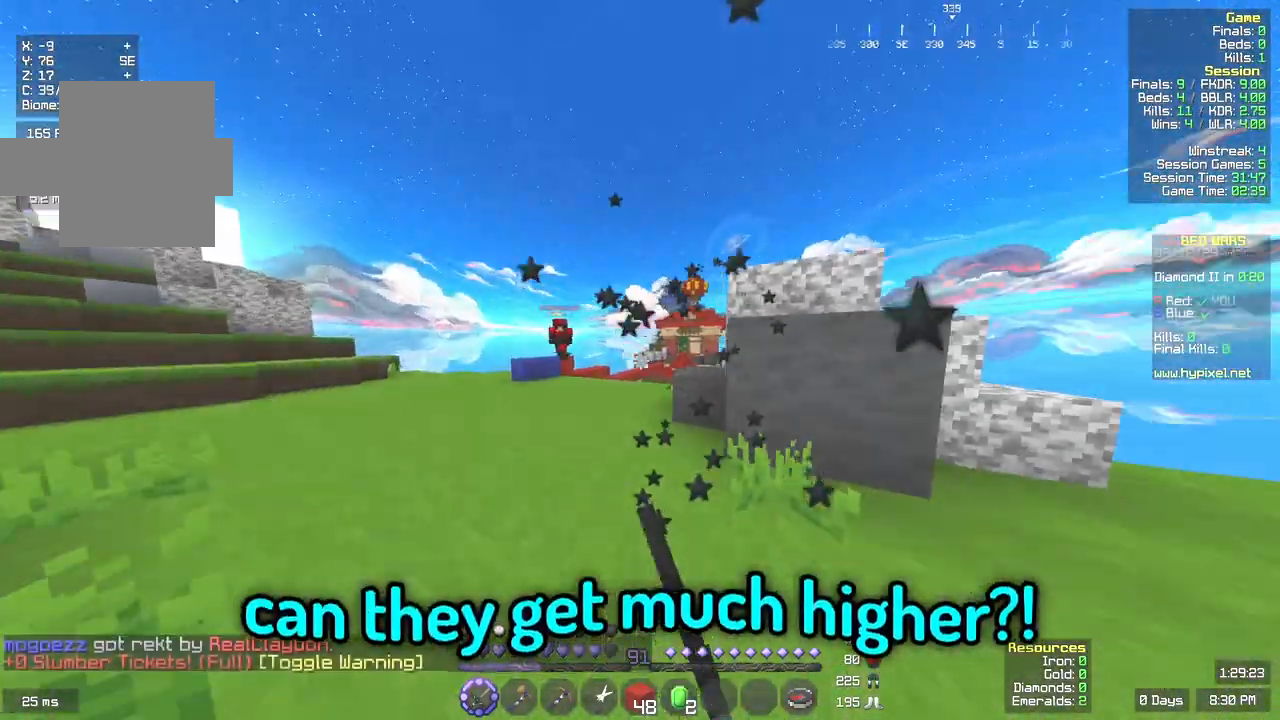
{"keys": ["space", "w"], "mouse": []}
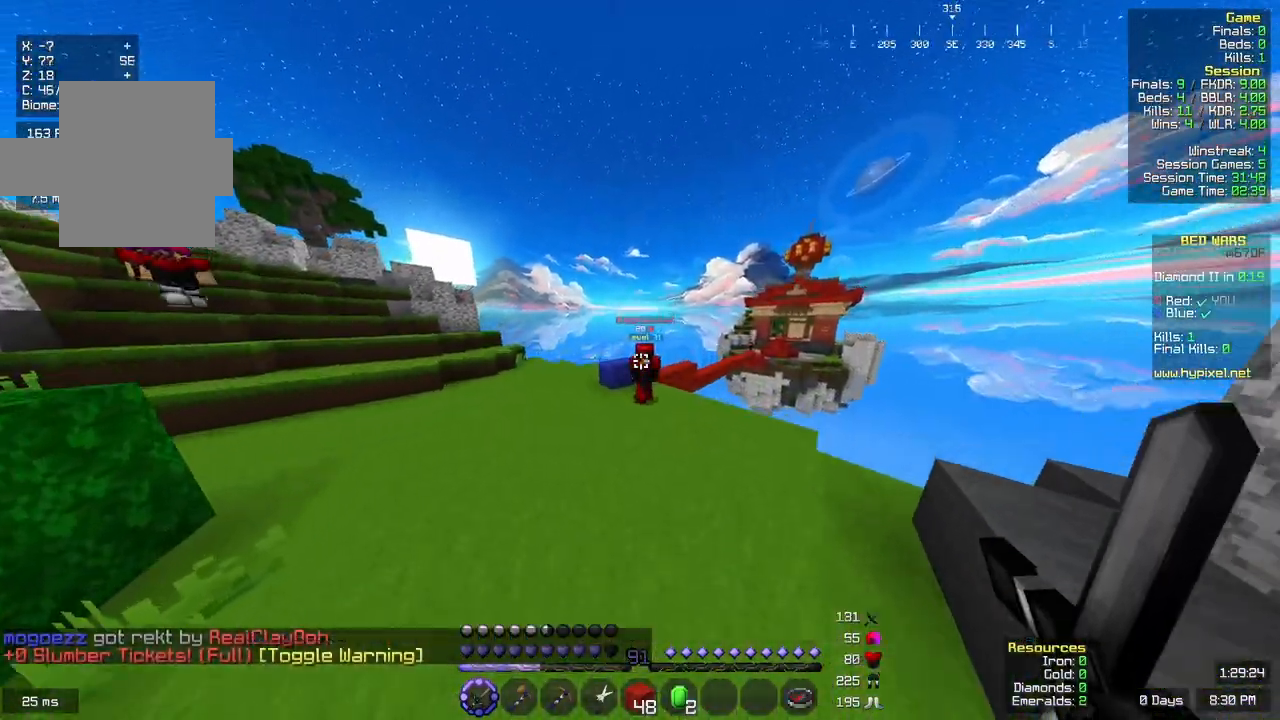
{"keys": ["a", "space", "w"], "mouse": [], "events": [[83, "space", "up"], [300, "space", "down"], [467, "a", "down"]]}
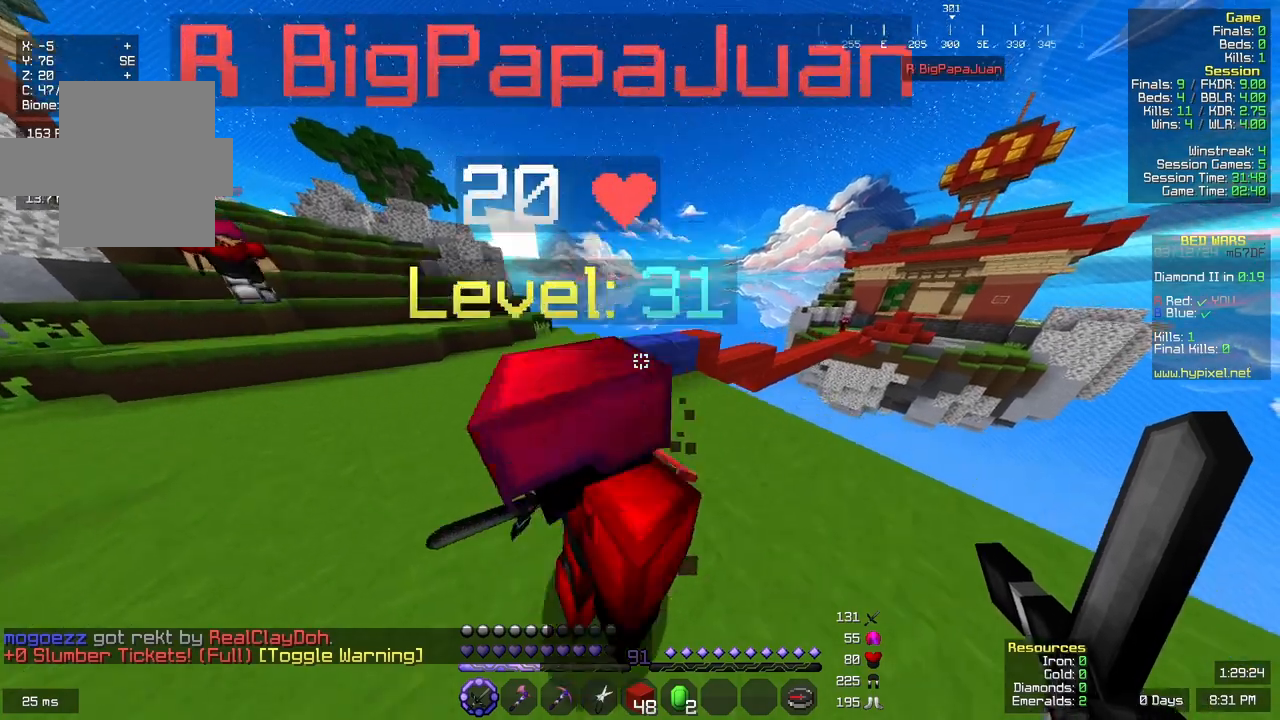
{"keys": [], "mouse": [], "events": [[67, "space", "up"], [183, "a", "up"], [333, "w", "up"]]}
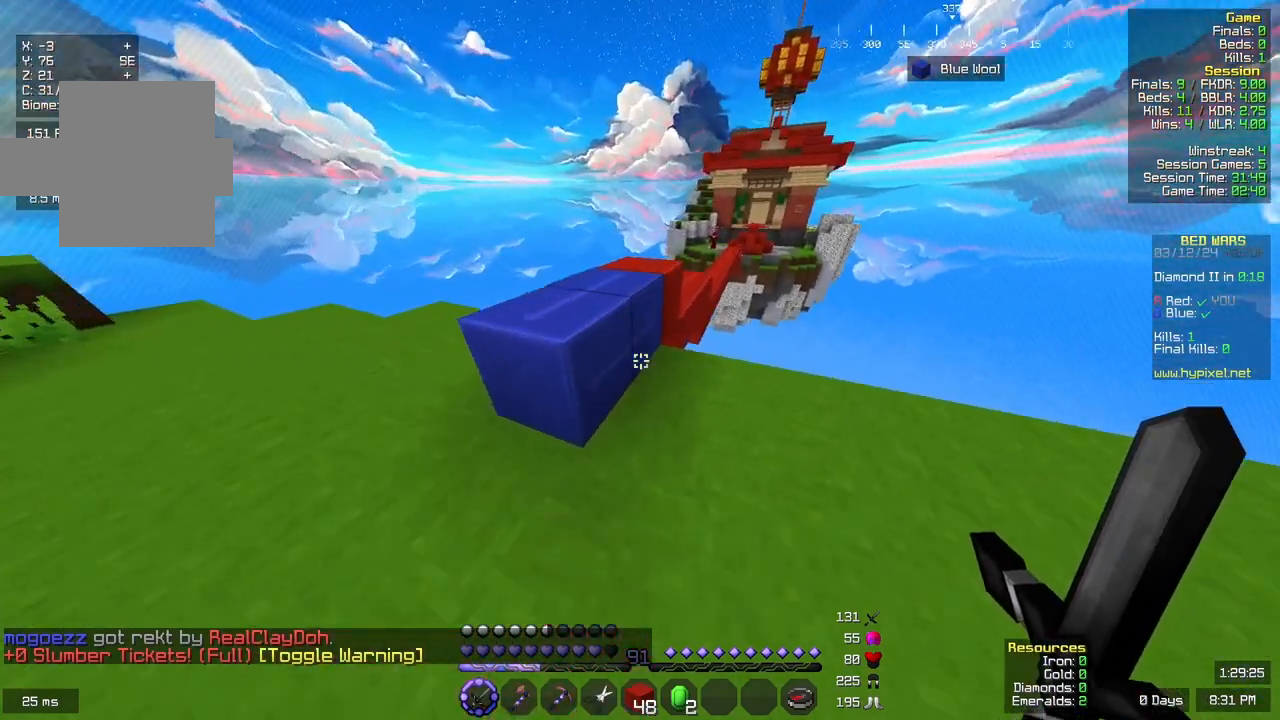
{"keys": ["space", "w"], "mouse": [], "events": [[17, "space", "down"], [17, "w", "down"], [200, "space", "up"], [483, "space", "down"]]}
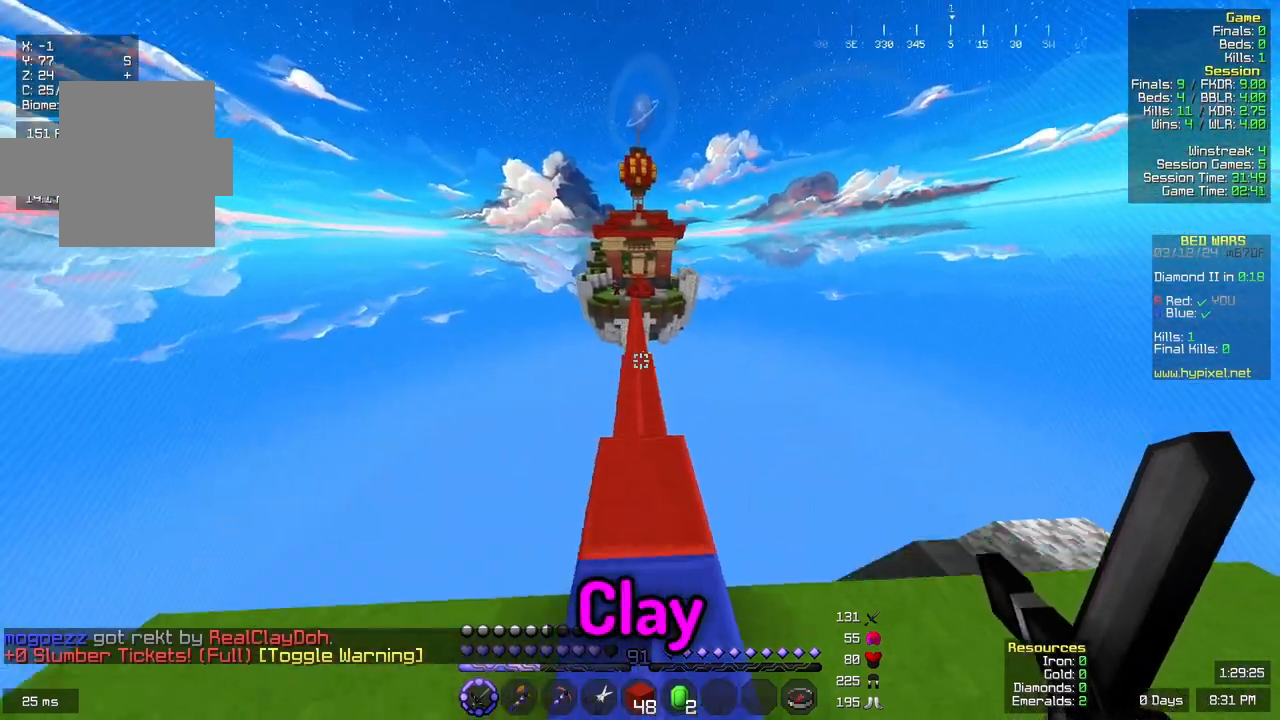
{"keys": ["w"], "mouse": [], "events": [[133, "space", "up"], [150, "d", "down"], [317, "d", "up"]]}
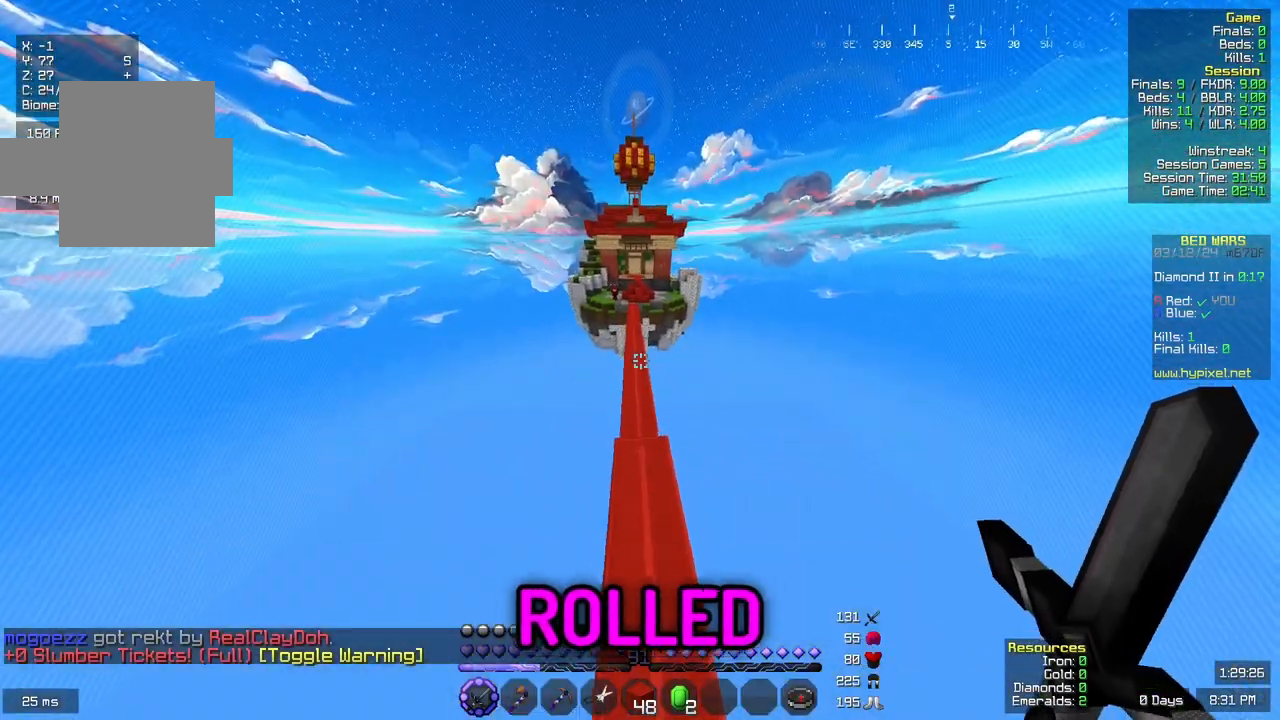
{"keys": ["space", "w"], "mouse": [], "events": [[83, "space", "down"]]}
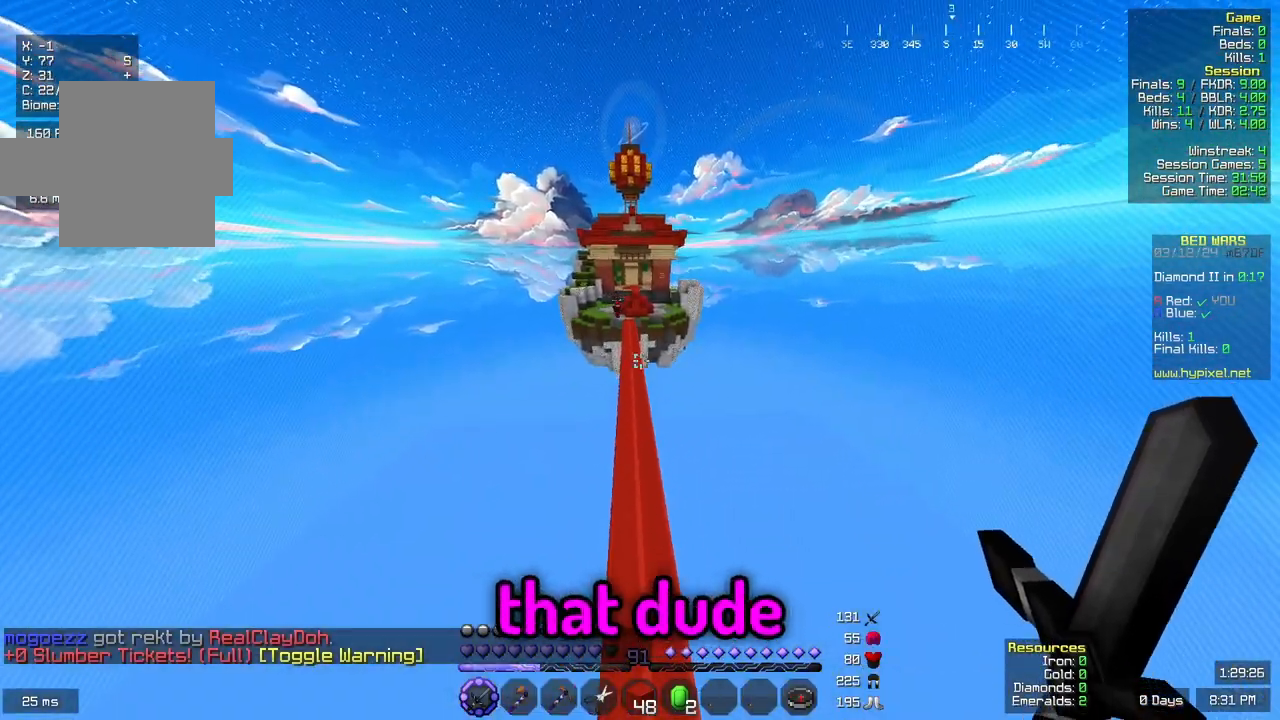
{"keys": ["space", "w"], "mouse": [], "events": []}
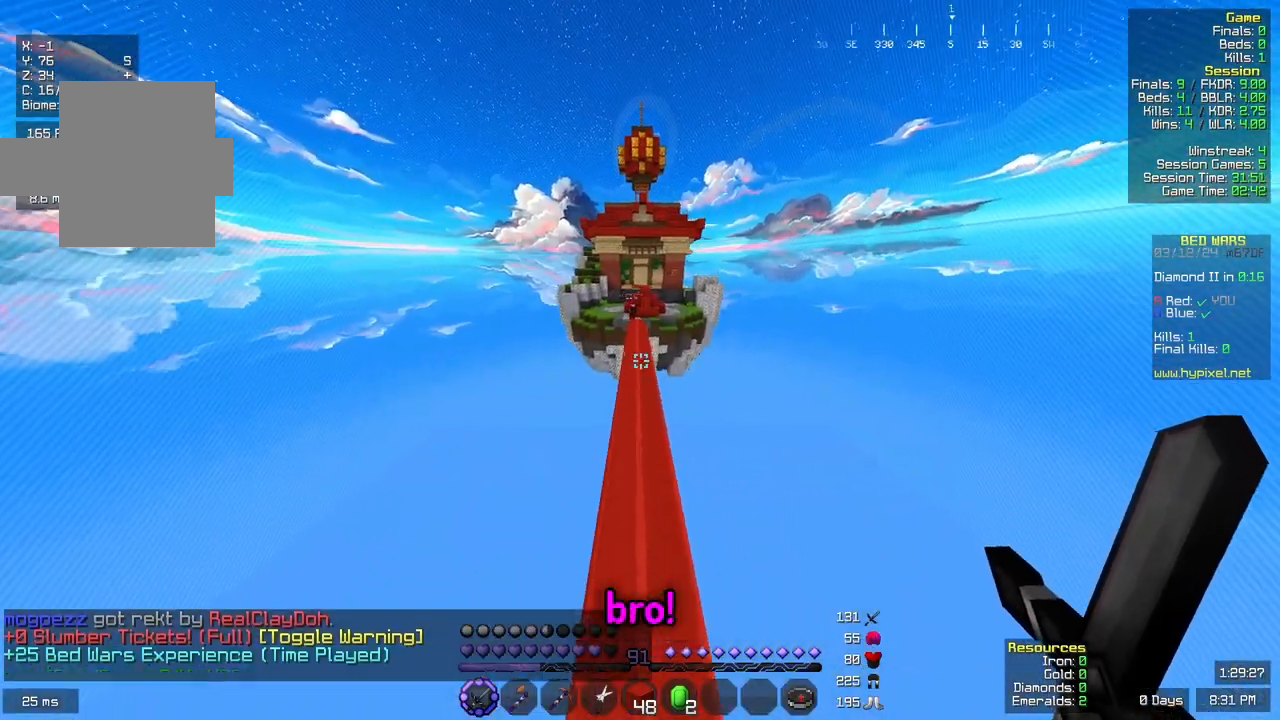
{"keys": ["space", "w"], "mouse": [], "events": []}
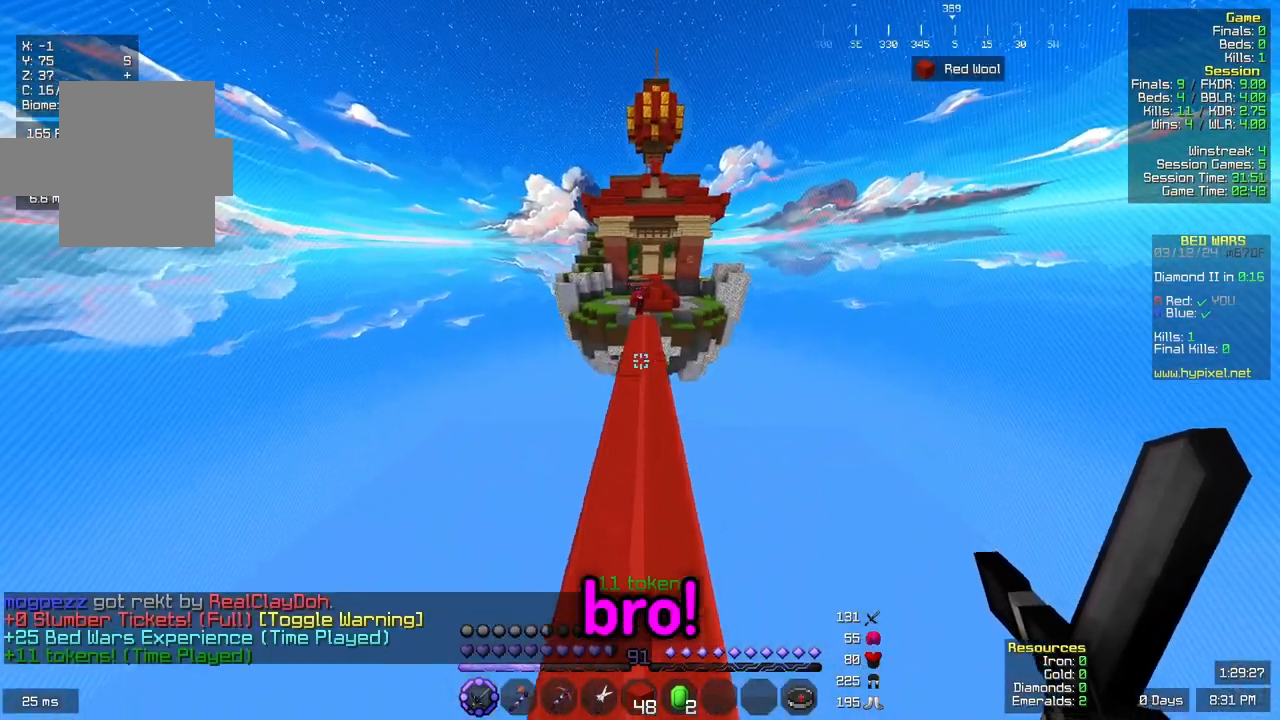
{"keys": ["space", "w"], "mouse": [], "events": []}
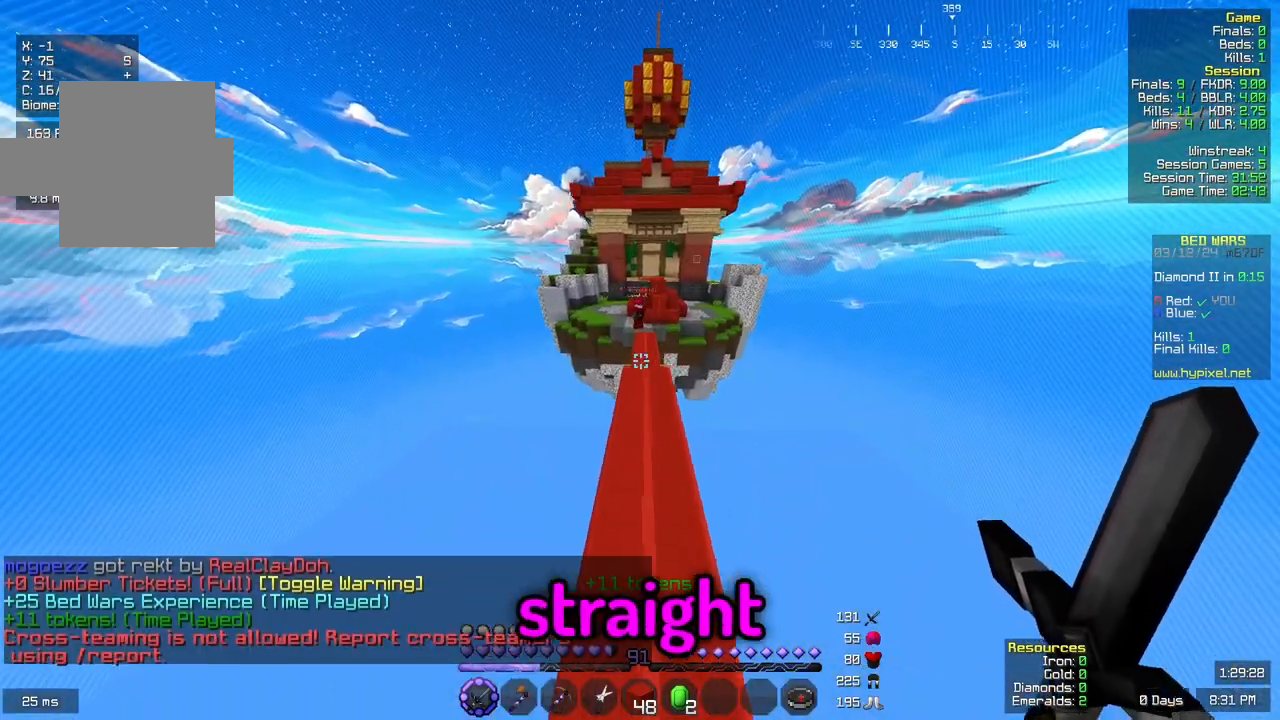
{"keys": ["space", "w"], "mouse": [], "events": []}
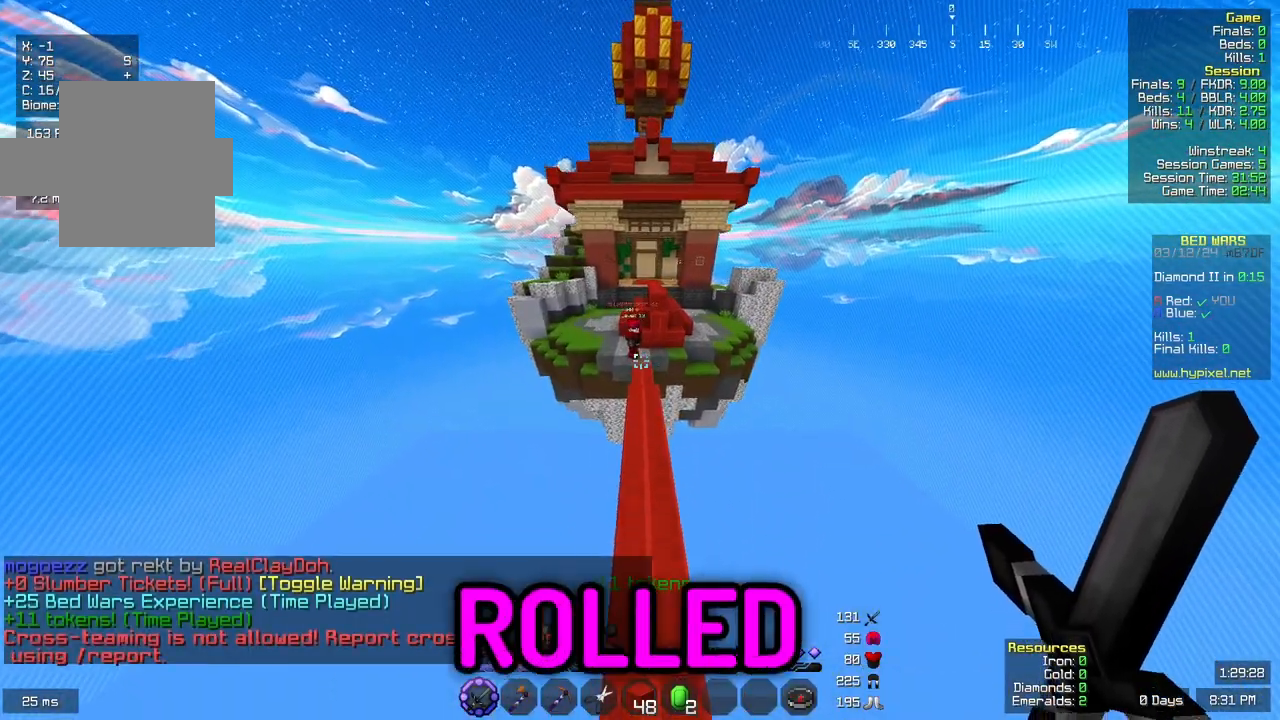
{"keys": ["space", "w"], "mouse": [], "events": [[300, "d", "down"], [450, "d", "up"]]}
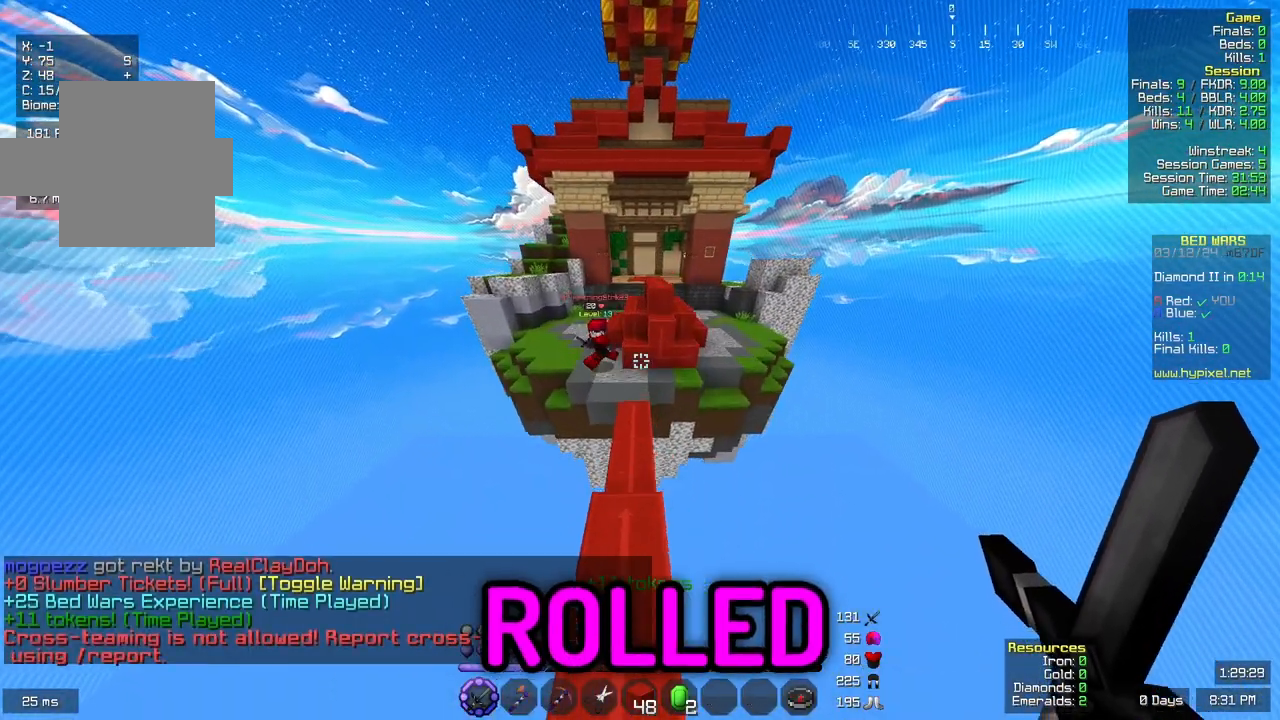
{"keys": ["space", "w"], "mouse": [], "events": [[167, "a", "down"], [317, "a", "up"]]}
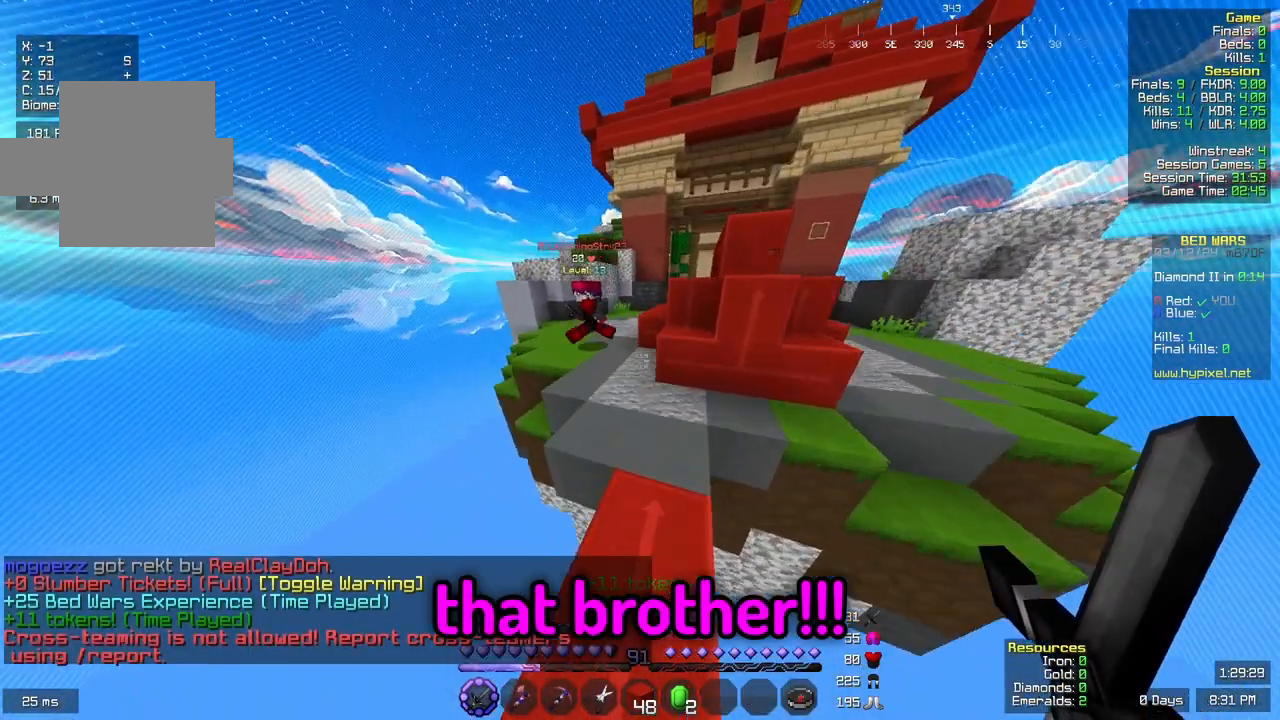
{"keys": ["space", "w"], "mouse": [], "events": [[133, "a", "down"], [467, "a", "up"]]}
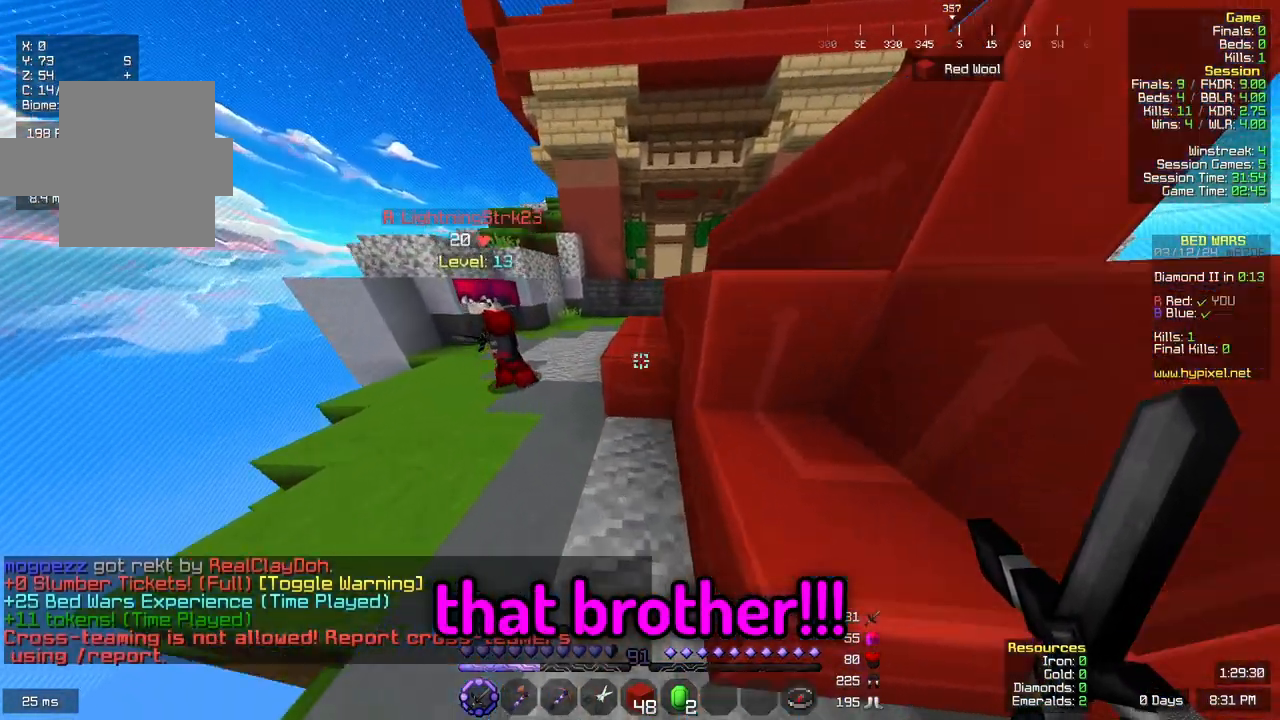
{"keys": ["space", "w"], "mouse": [], "events": []}
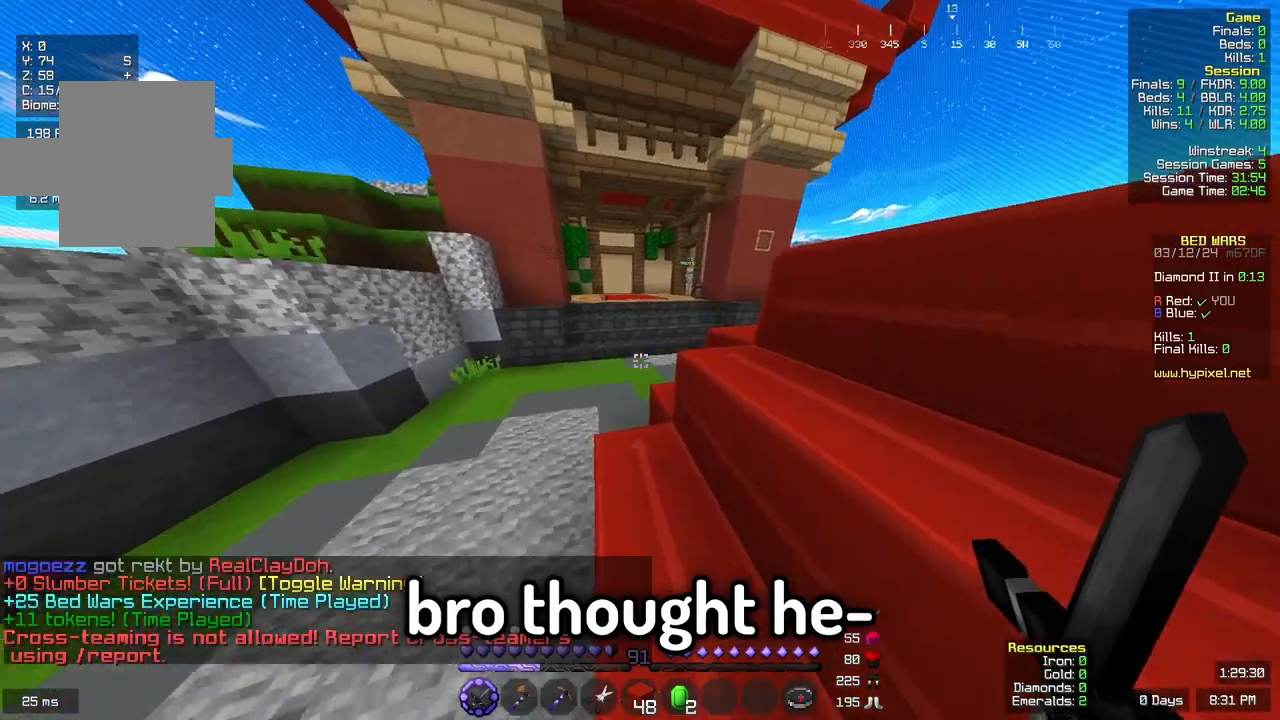
{"keys": ["space", "w"], "mouse": [], "events": []}
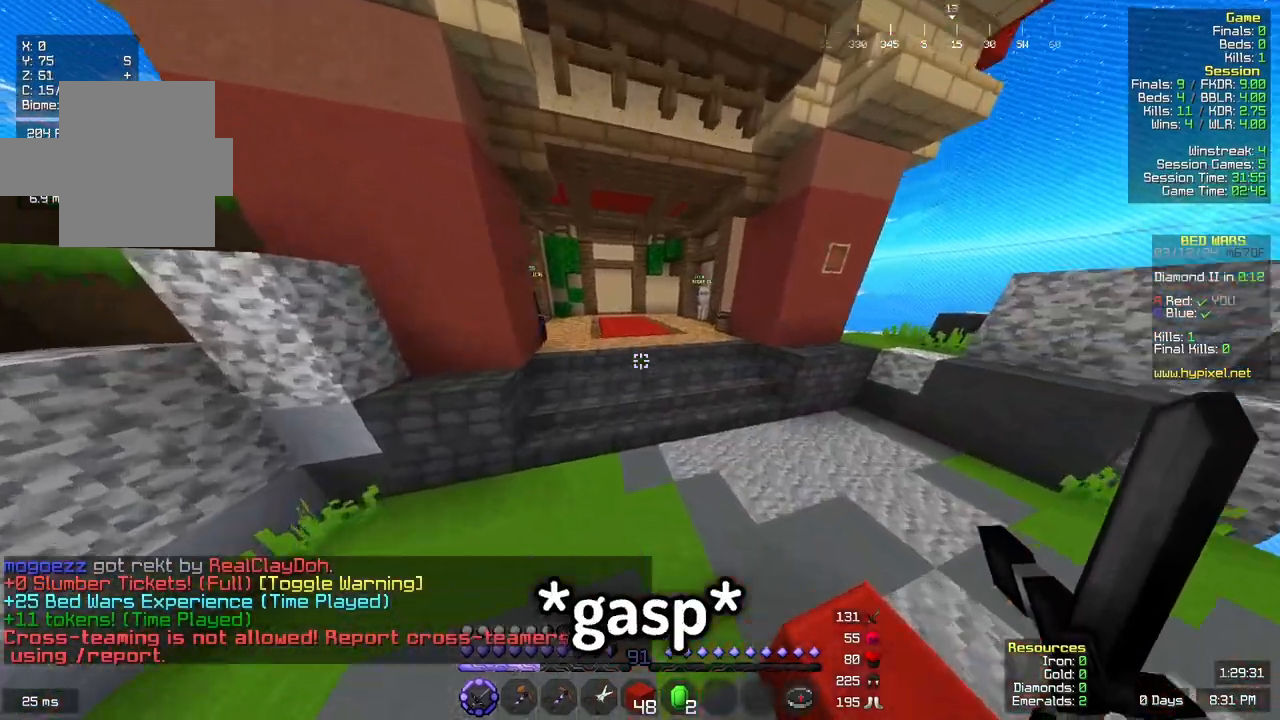
{"keys": ["w"], "mouse": [], "events": [[467, "space", "up"]]}